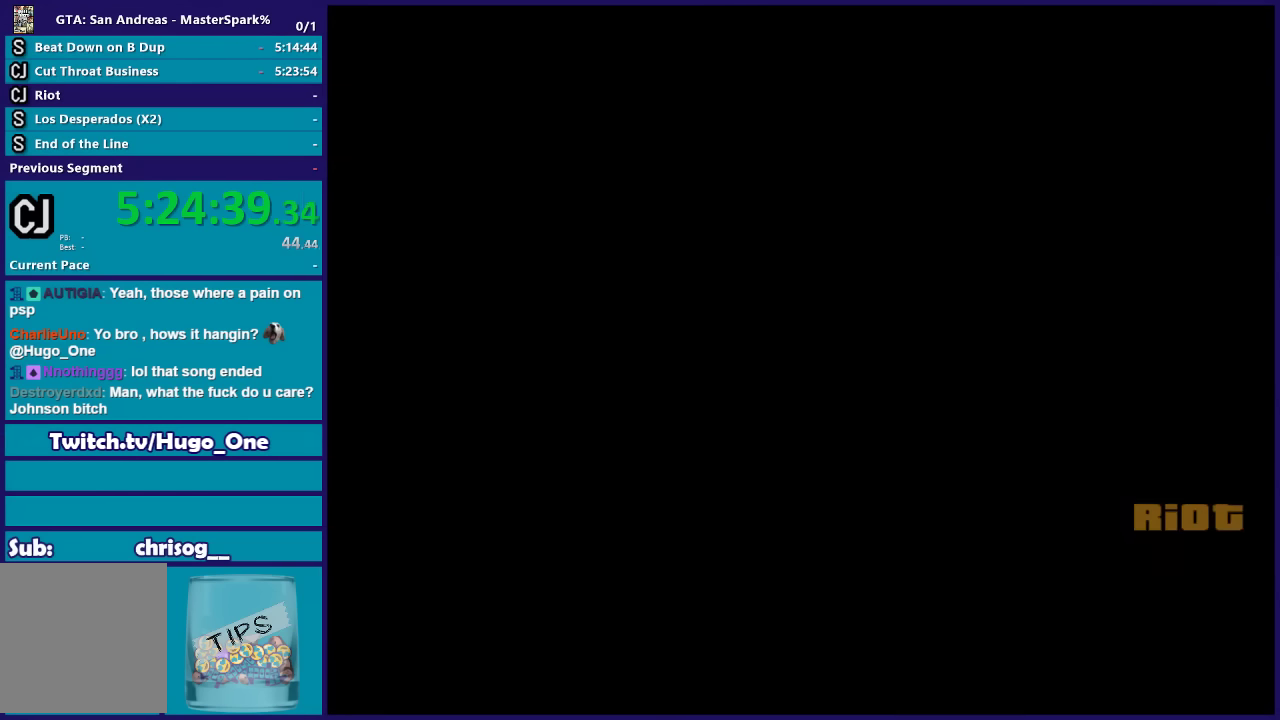
Gameplay with a controller (Xbox layout); each line is a JSON object with the inputs held at the frame after it. "events" lists button and stick changes between this image and that frame as [ms after this image, input, new state], when the widget could be followed in between.
{"buttons": ["A"], "left_stick": "center", "right_stick": "center", "events": [[301, "A", "down"], [367, "A", "up"], [501, "A", "down"]]}
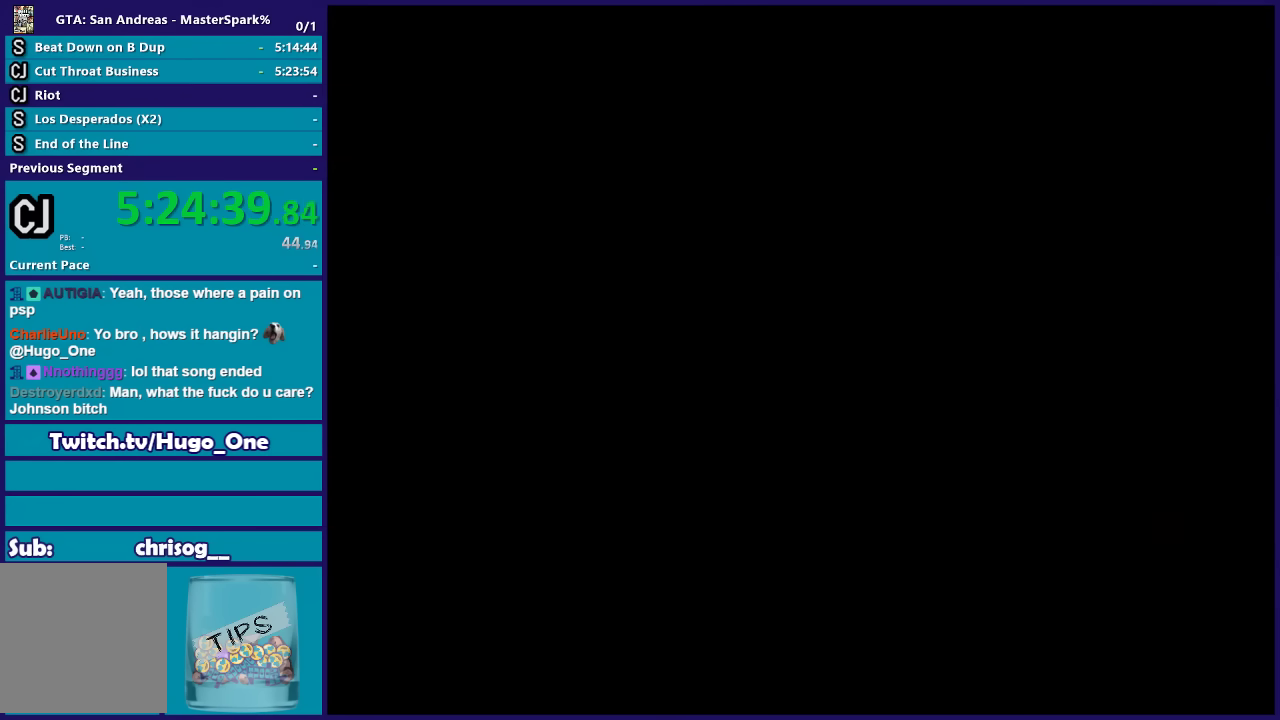
{"buttons": [], "left_stick": "up", "right_stick": "center", "events": [[100, "A", "up"], [200, "A", "down"], [300, "A", "up"], [300, "left_stick", "up"], [367, "A", "down"], [467, "A", "up"]]}
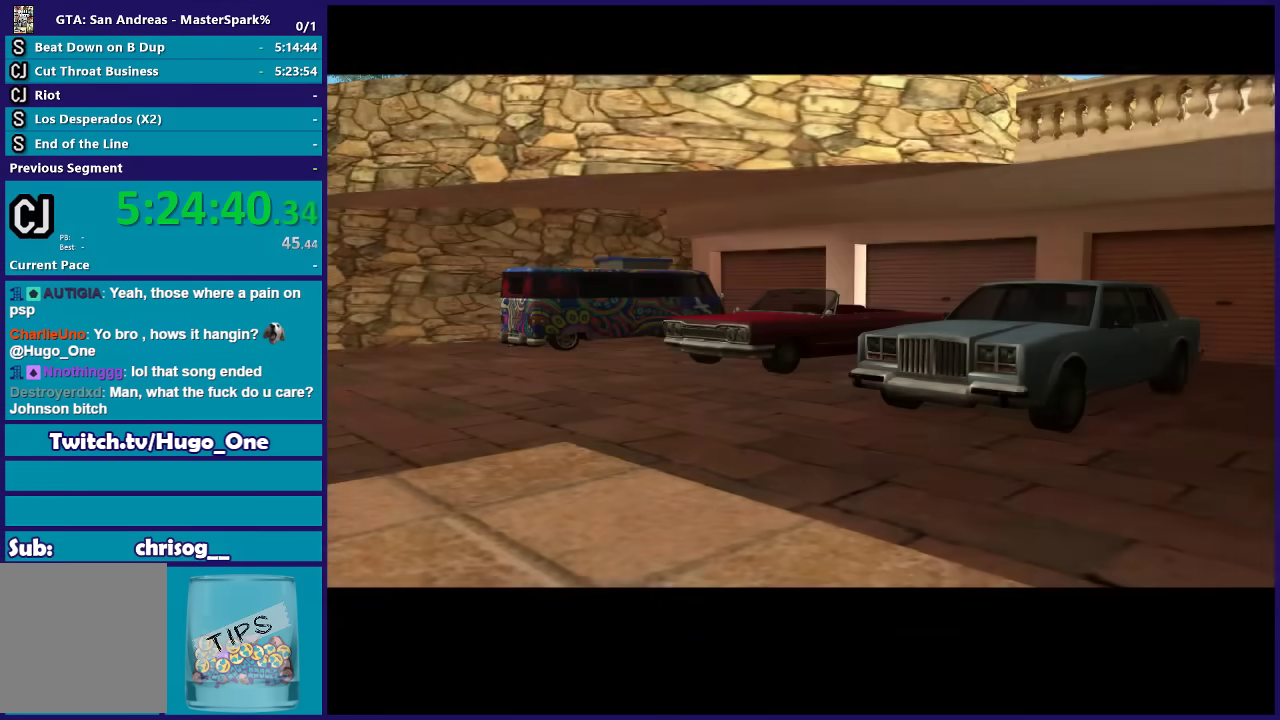
{"buttons": ["A"], "left_stick": "center", "right_stick": "center", "events": [[67, "A", "down"], [167, "A", "up"], [234, "A", "down"], [234, "left_stick", "center"], [367, "A", "up"], [434, "A", "down"]]}
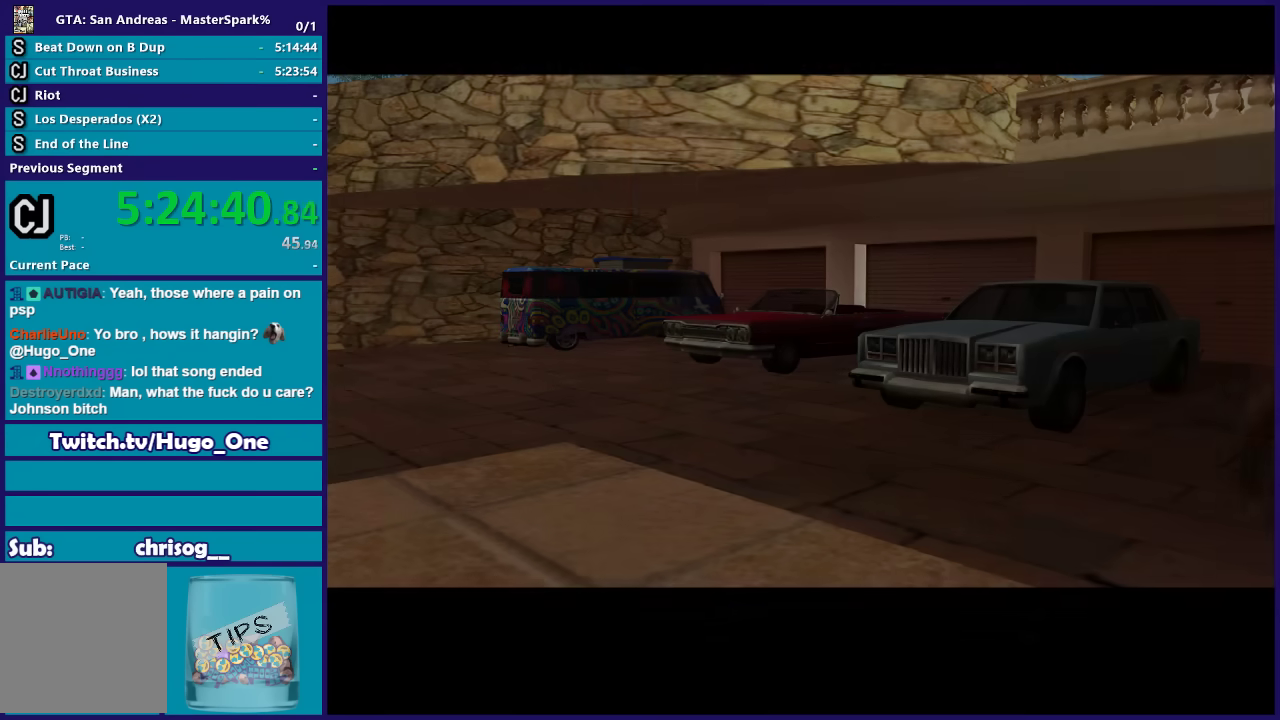
{"buttons": [], "left_stick": "center", "right_stick": "center", "events": [[33, "A", "up"], [133, "A", "down"], [233, "A", "up"], [334, "A", "down"], [467, "A", "up"]]}
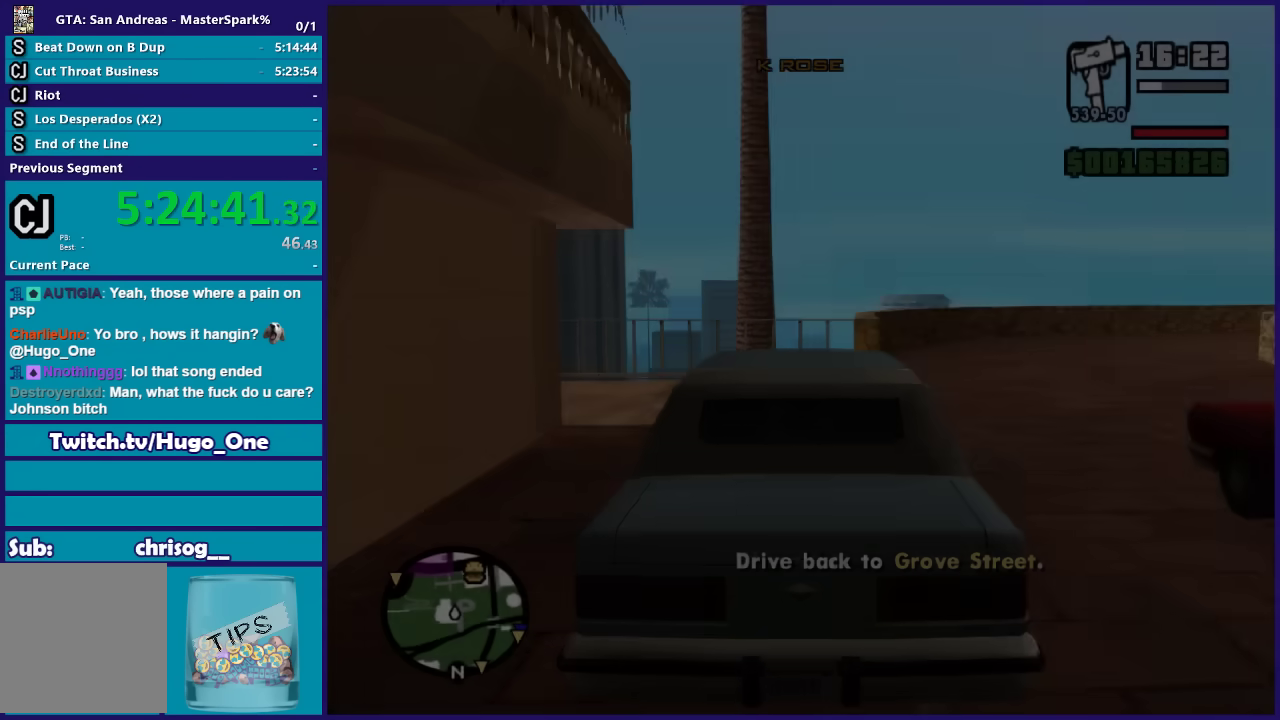
{"buttons": ["R2"], "left_stick": "center", "right_stick": "down-left", "events": [[134, "R2", "down"], [301, "left_stick", "left"], [301, "right_stick", "down-left"], [434, "left_stick", "center"]]}
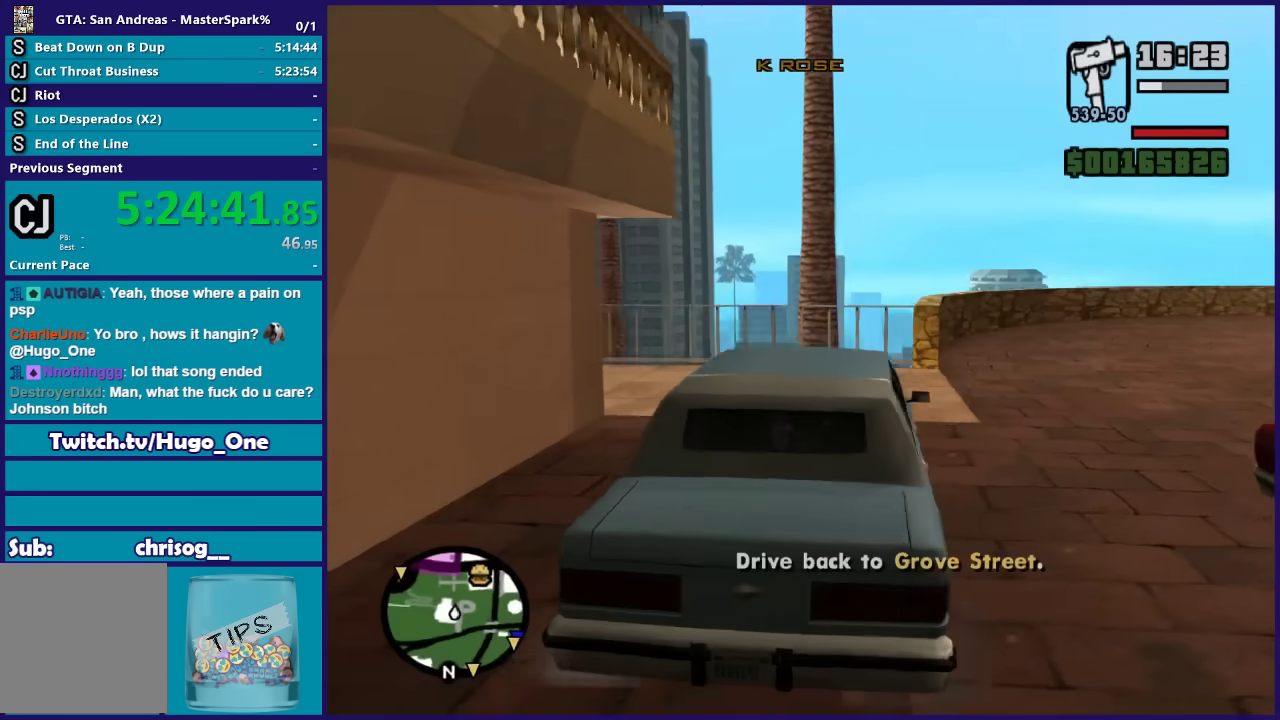
{"buttons": ["R2"], "left_stick": "left", "right_stick": "down-left", "events": [[67, "left_stick", "left"], [233, "right_stick", "center"], [367, "right_stick", "down-left"]]}
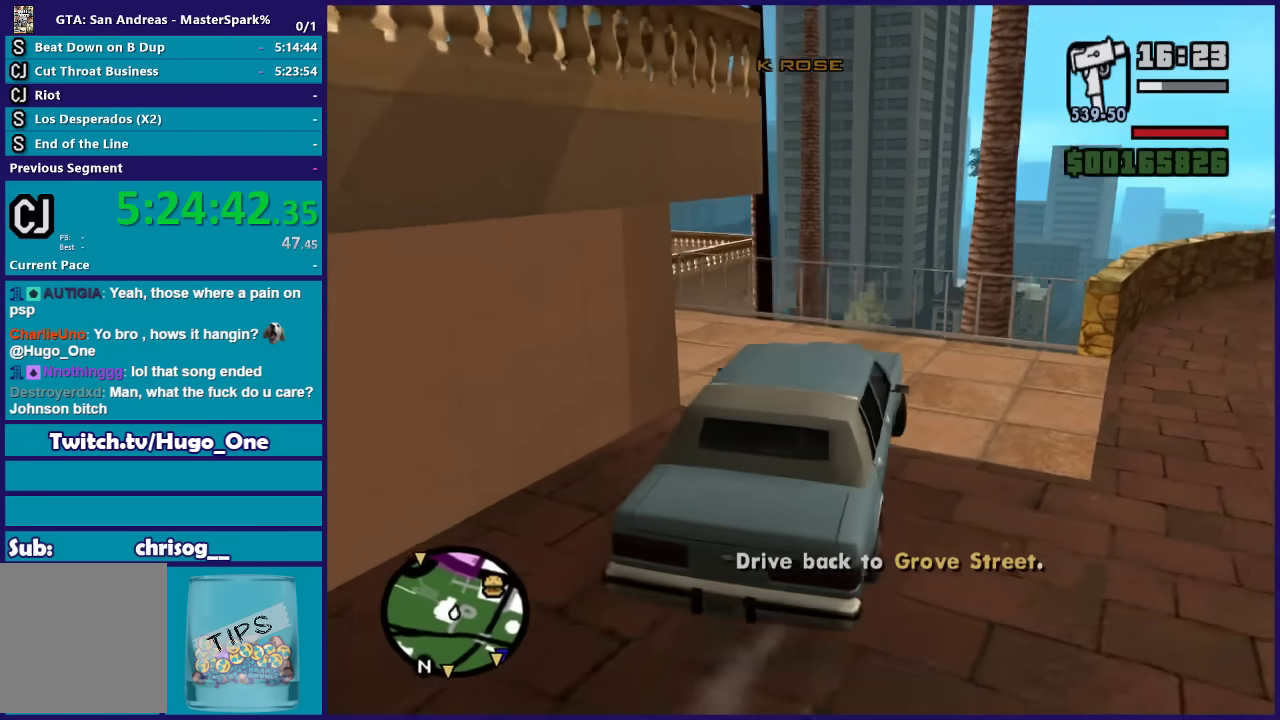
{"buttons": ["R2"], "left_stick": "left", "right_stick": "down-left", "events": [[34, "right_stick", "center"], [67, "left_stick", "center"], [134, "left_stick", "left"], [134, "right_stick", "down-left"]]}